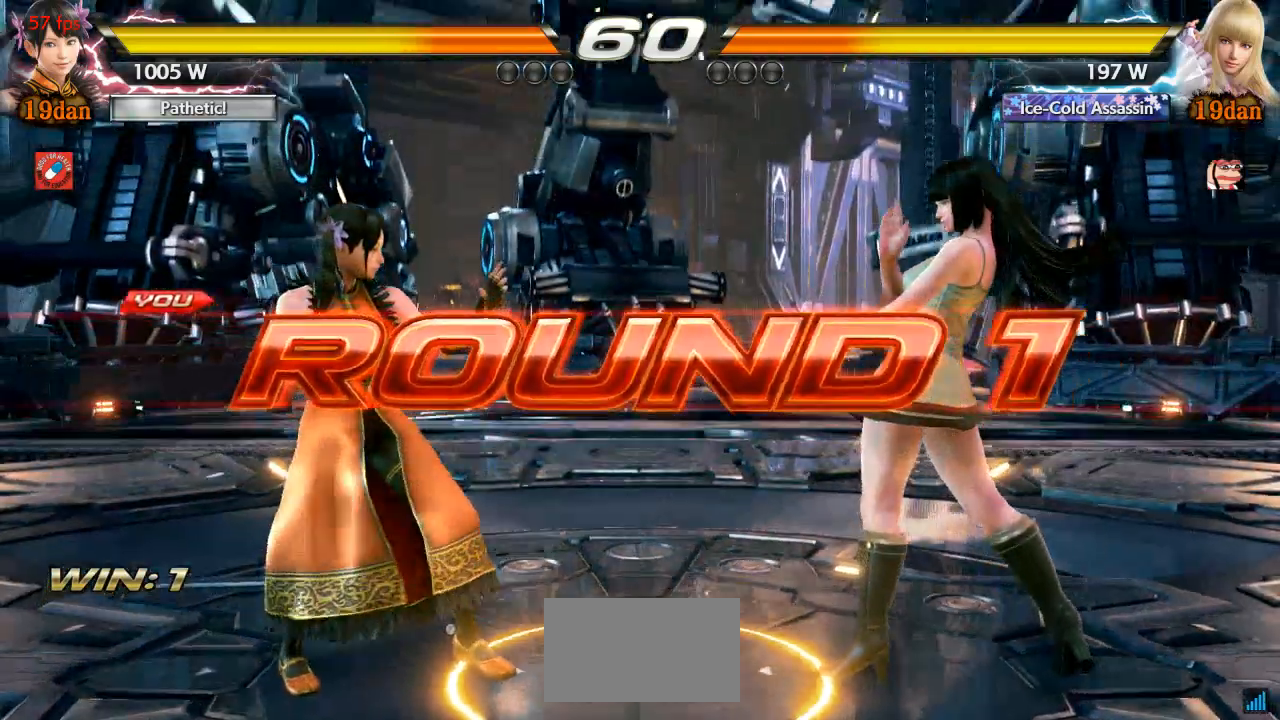
Gameplay with a controller (arcade stick); each line is a JSON object with the inputs held at the frame after it. "events" lists button and stick changes between this image and that frame as [ms after this image, input, new state], when the widget could be followed in between. Not read: L3 R3 SELECT.
{"buttons": [], "left_stick": "center", "events": []}
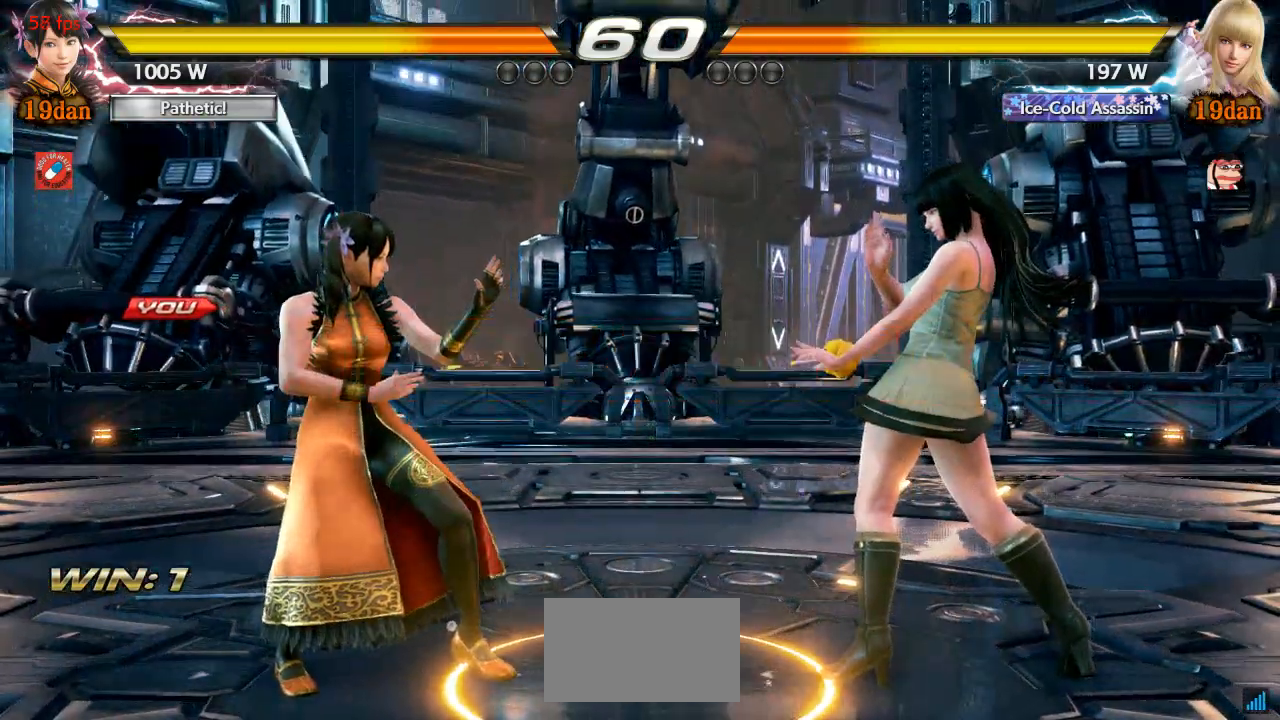
{"buttons": [], "left_stick": "center", "events": []}
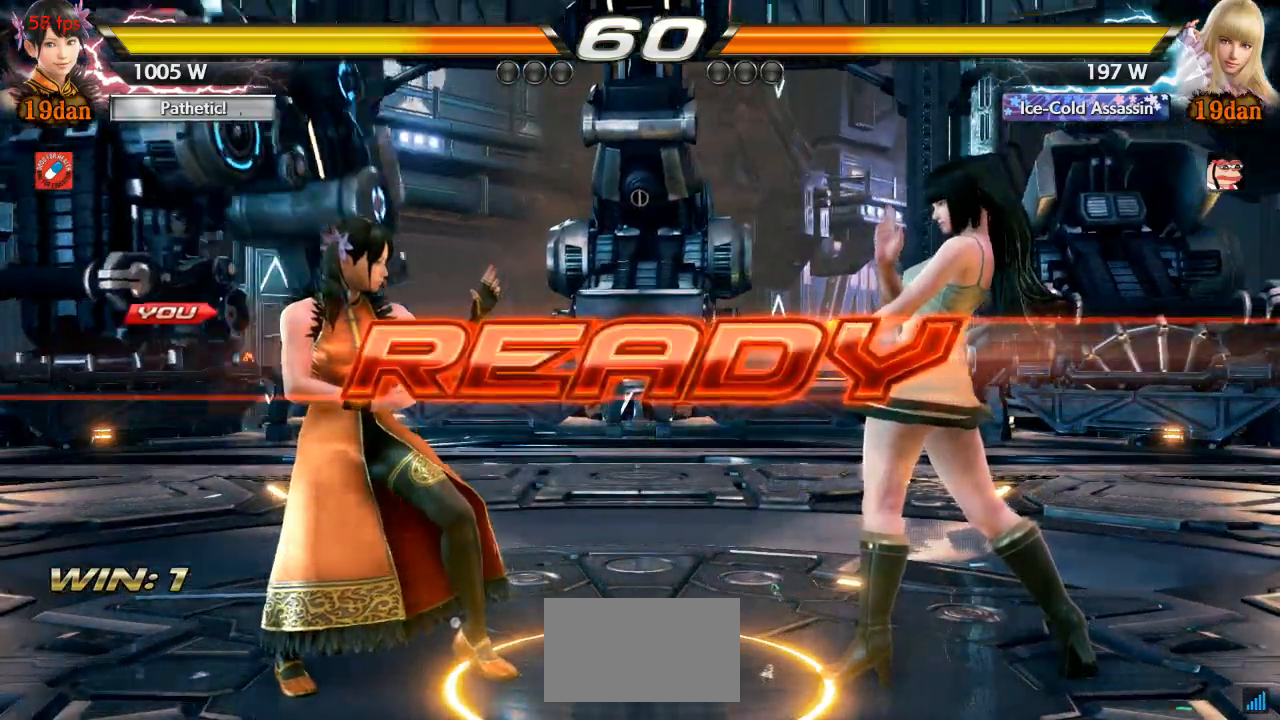
{"buttons": [], "left_stick": "center", "events": []}
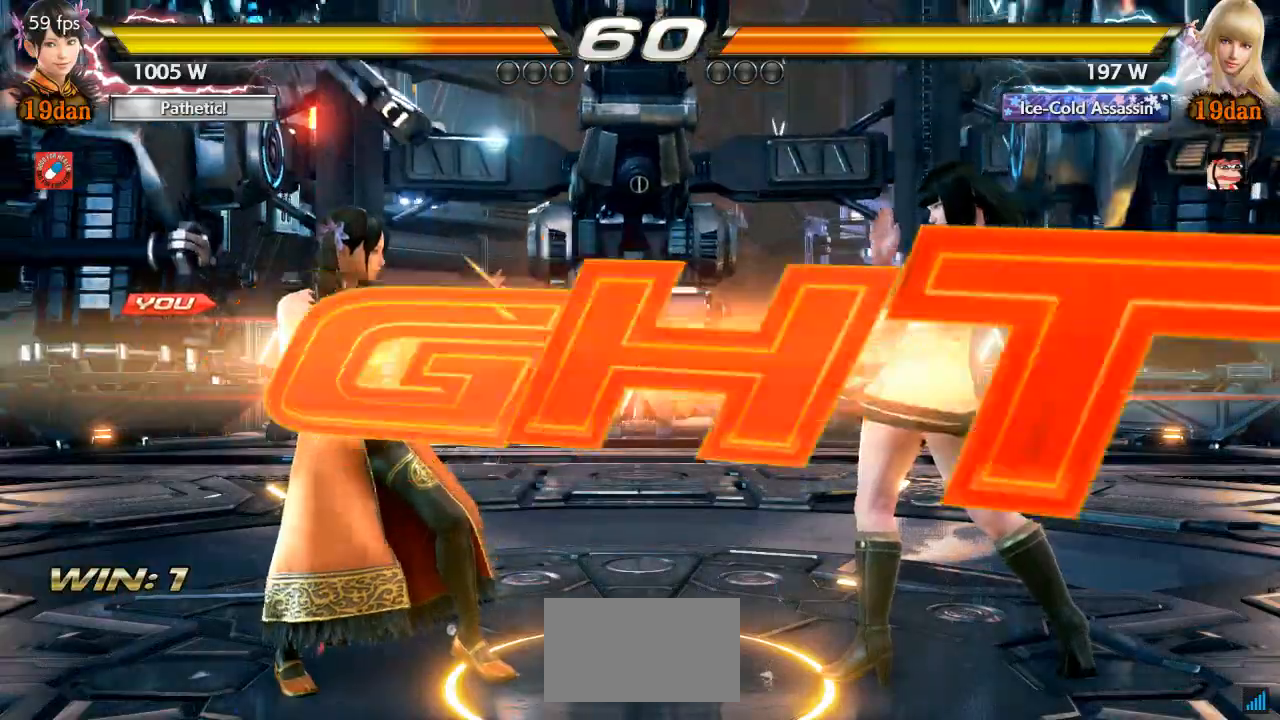
{"buttons": [], "left_stick": "right", "events": [[467, "left_stick", "right"]]}
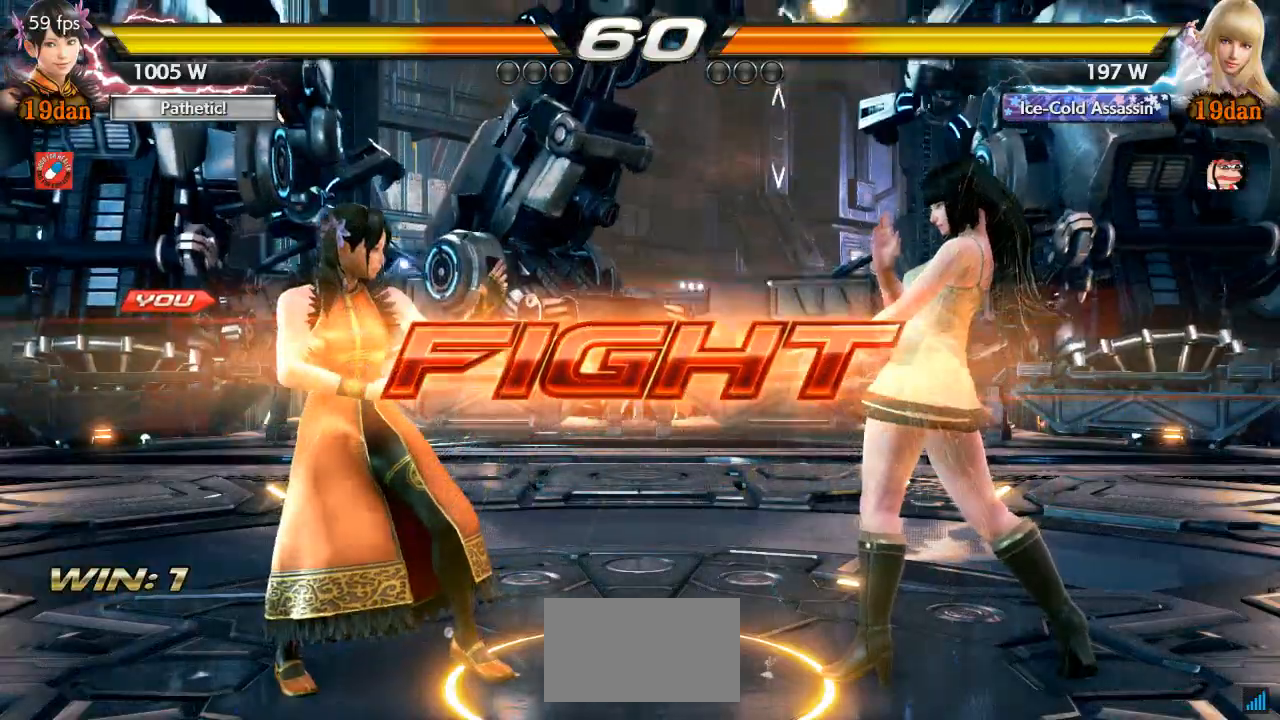
{"buttons": ["CROSS", "CIRCLE"], "left_stick": "center", "events": [[200, "left_stick", "left"], [267, "left_stick", "center"], [400, "CIRCLE", "down"], [467, "CROSS", "down"]]}
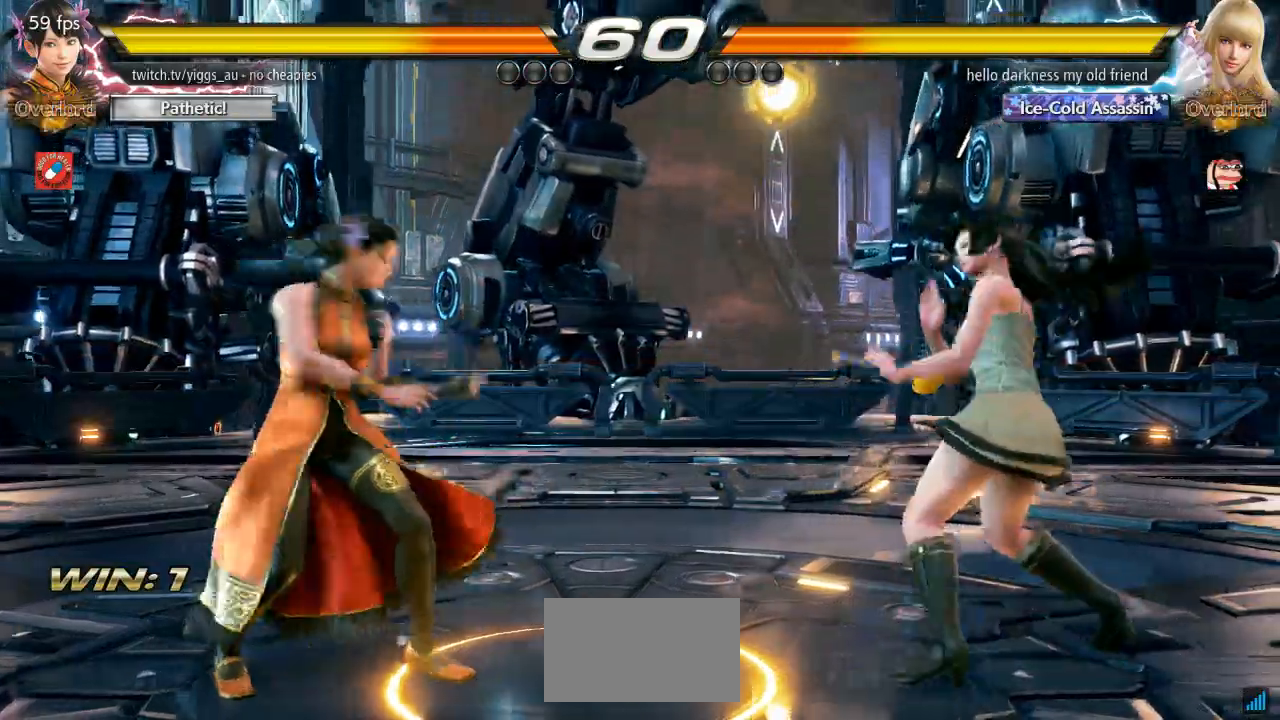
{"buttons": [], "left_stick": "center", "events": [[67, "CIRCLE", "up"], [100, "CROSS", "up"]]}
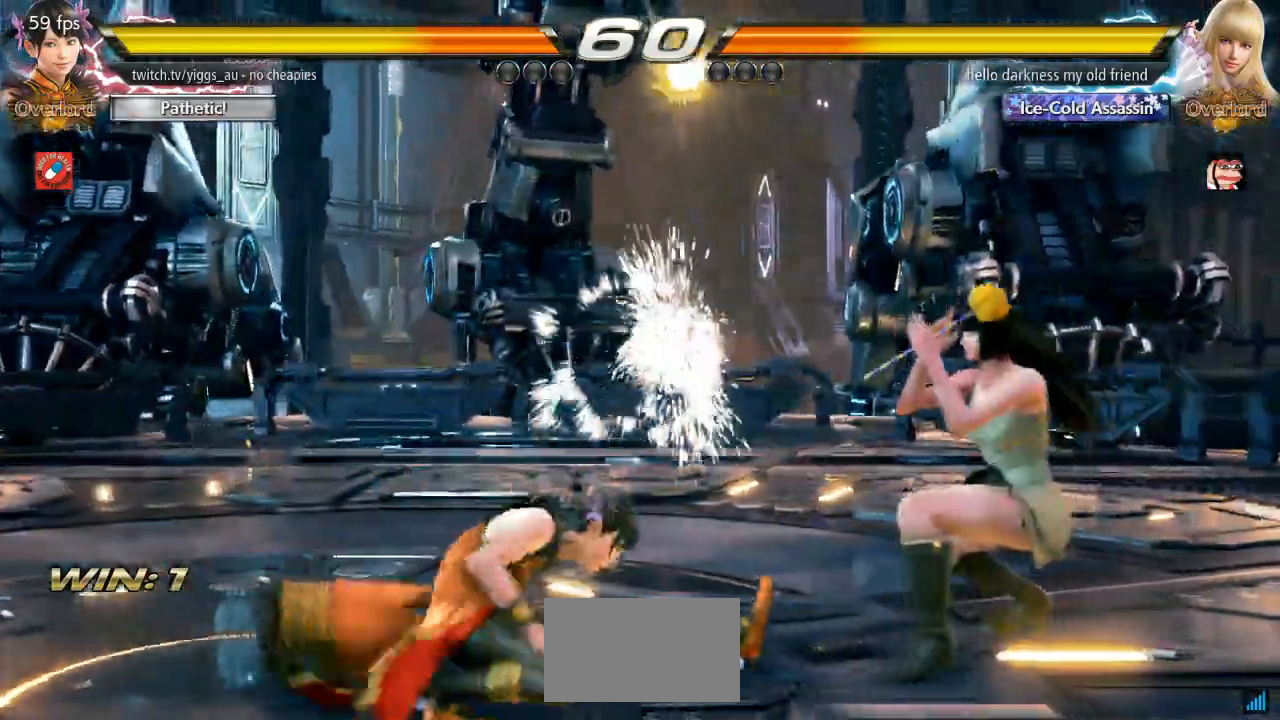
{"buttons": [], "left_stick": "left", "events": [[200, "left_stick", "up"], [300, "left_stick", "center"], [500, "left_stick", "left"]]}
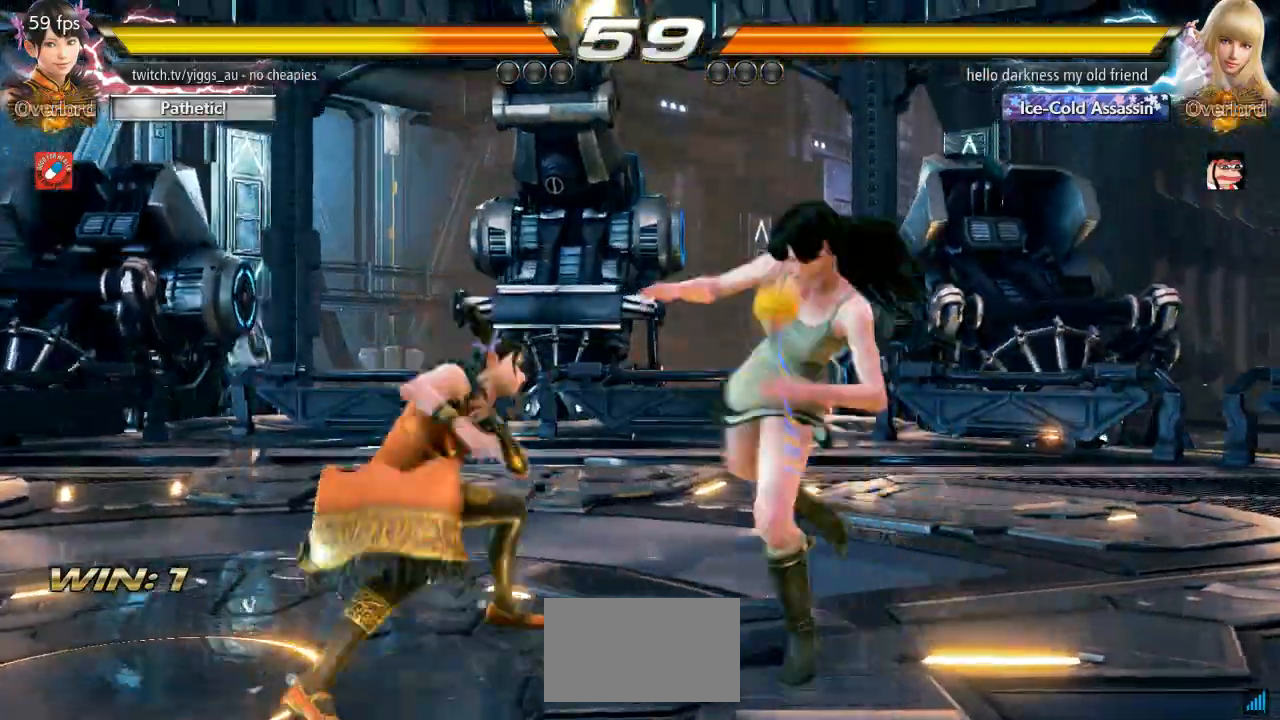
{"buttons": [], "left_stick": "center", "events": [[100, "left_stick", "center"], [233, "left_stick", "left"], [300, "left_stick", "center"], [367, "left_stick", "right"], [467, "left_stick", "center"]]}
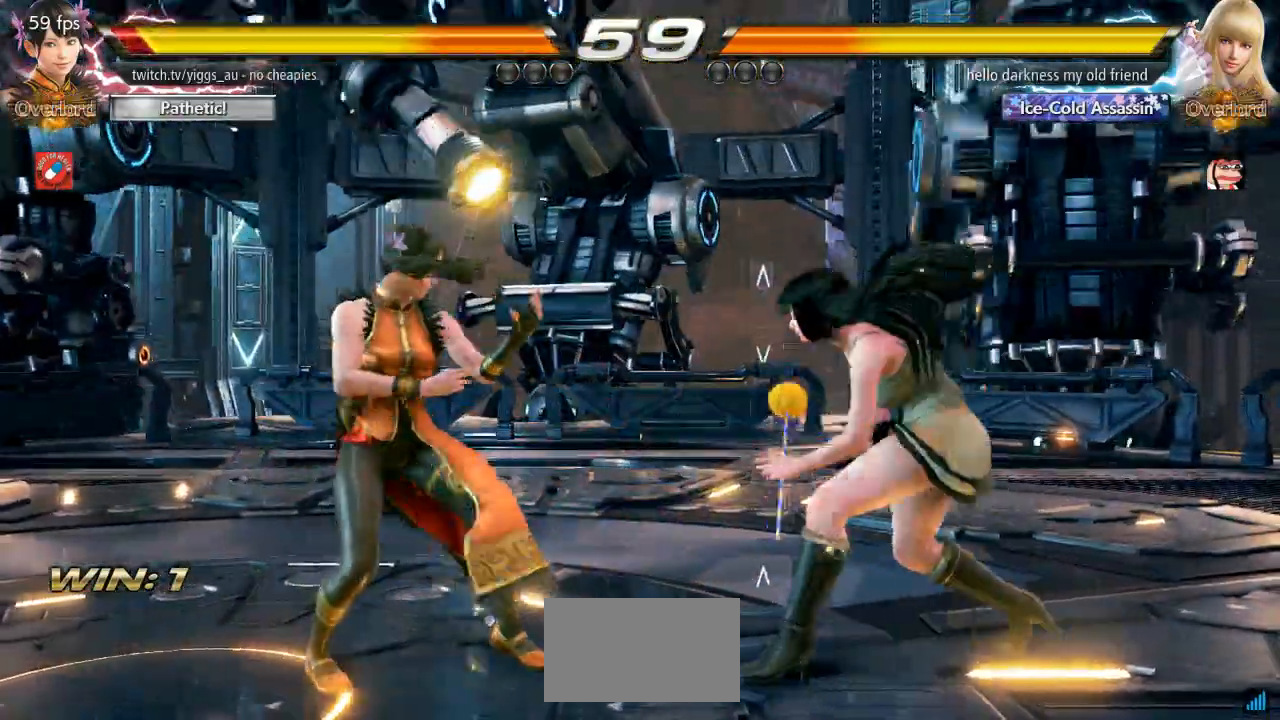
{"buttons": [], "left_stick": "down-left", "events": [[67, "left_stick", "right"], [267, "left_stick", "left"], [500, "left_stick", "down-left"]]}
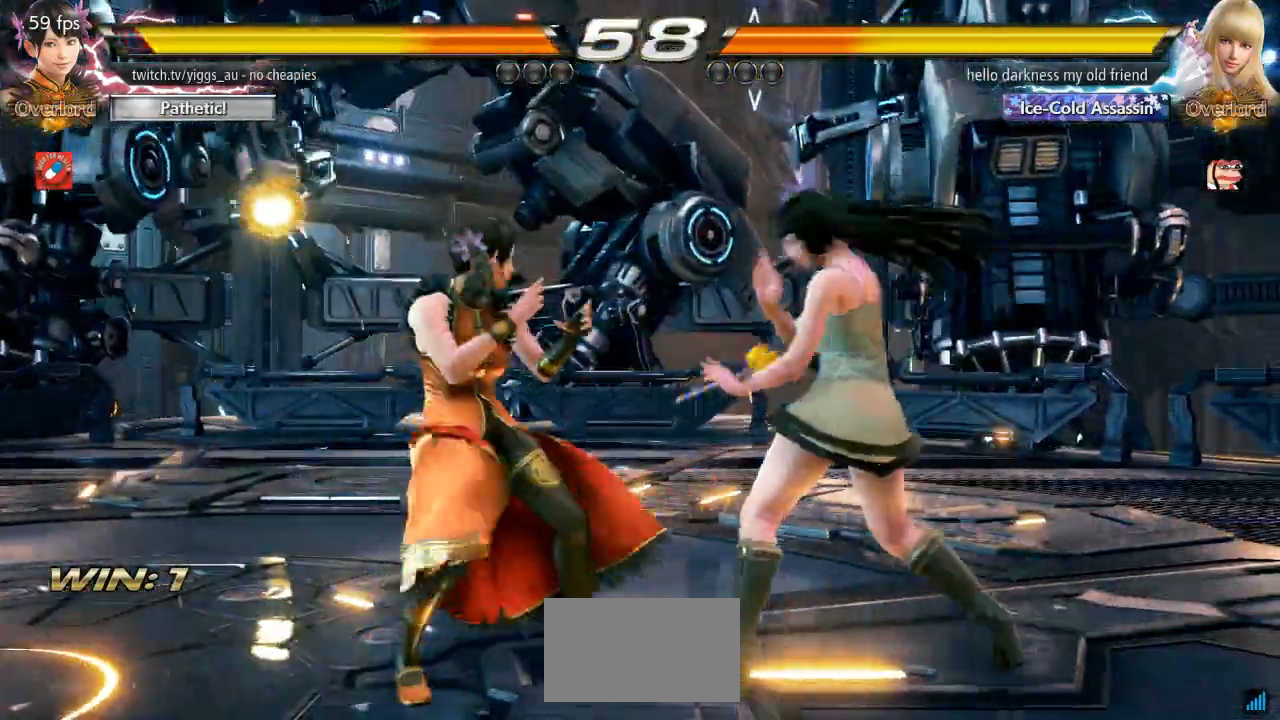
{"buttons": [], "left_stick": "center", "events": [[33, "CIRCLE", "down"], [167, "CIRCLE", "up"], [200, "left_stick", "center"]]}
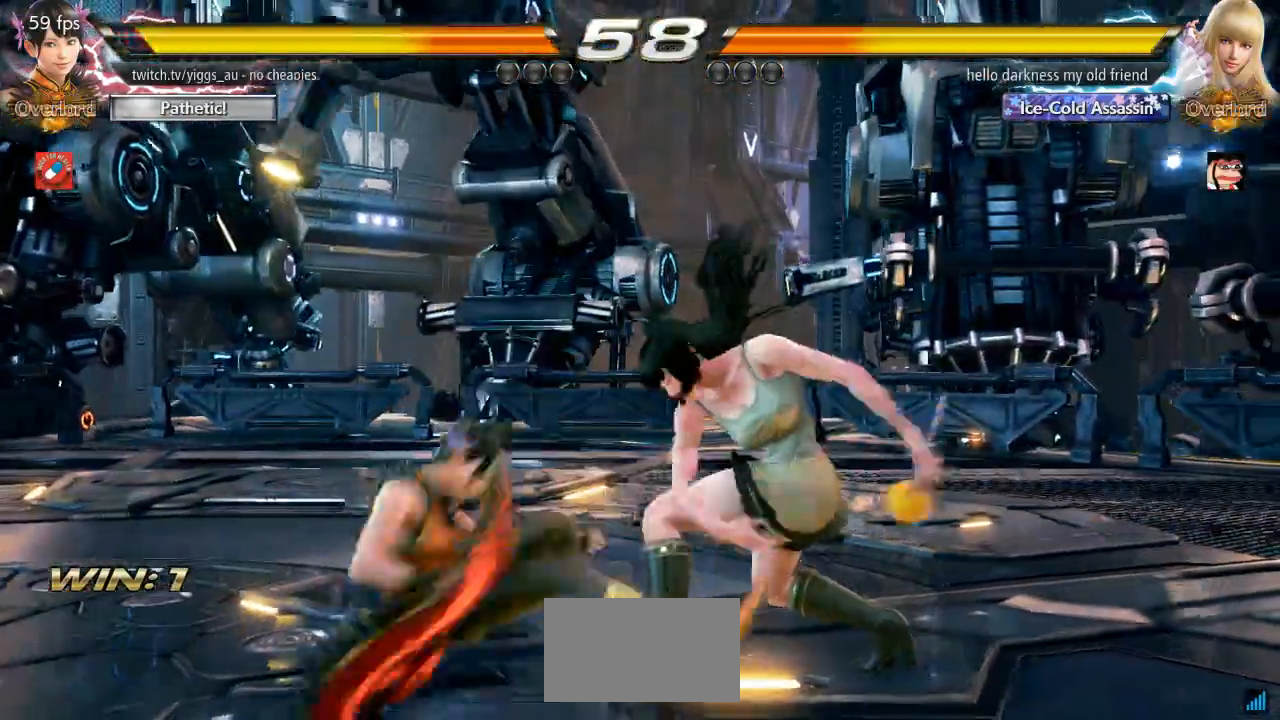
{"buttons": [], "left_stick": "center", "events": []}
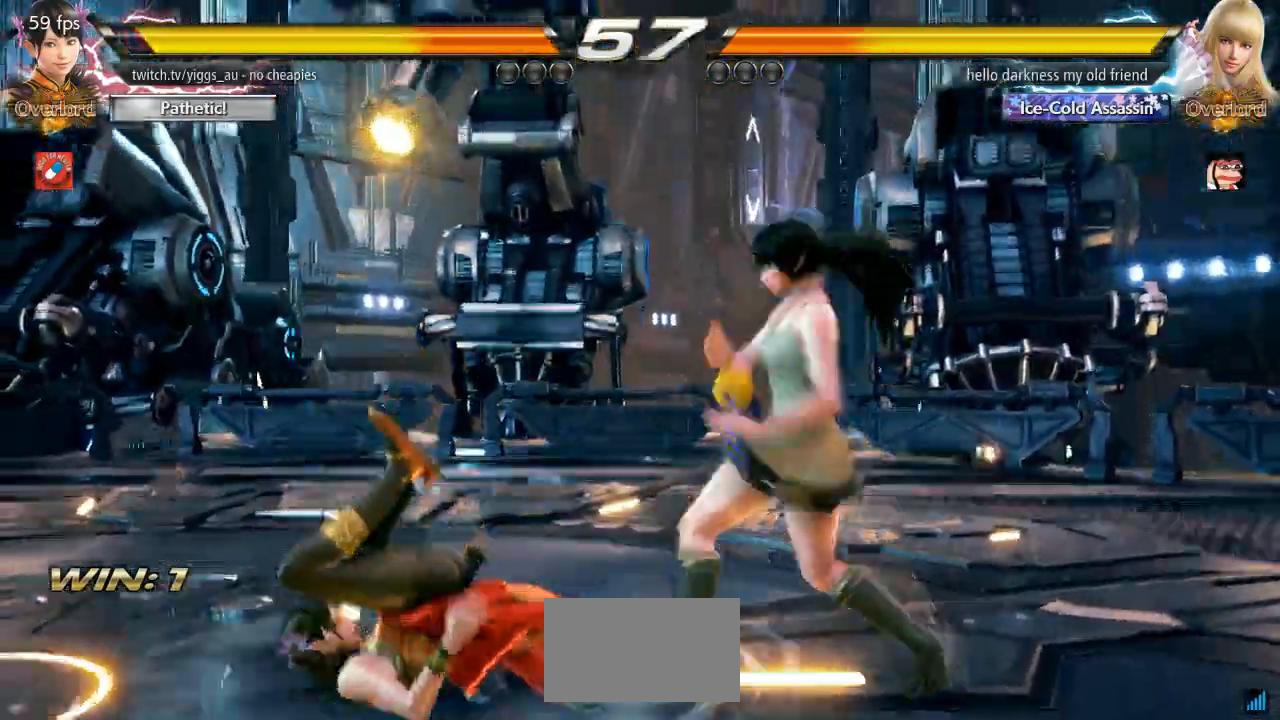
{"buttons": [], "left_stick": "center", "events": []}
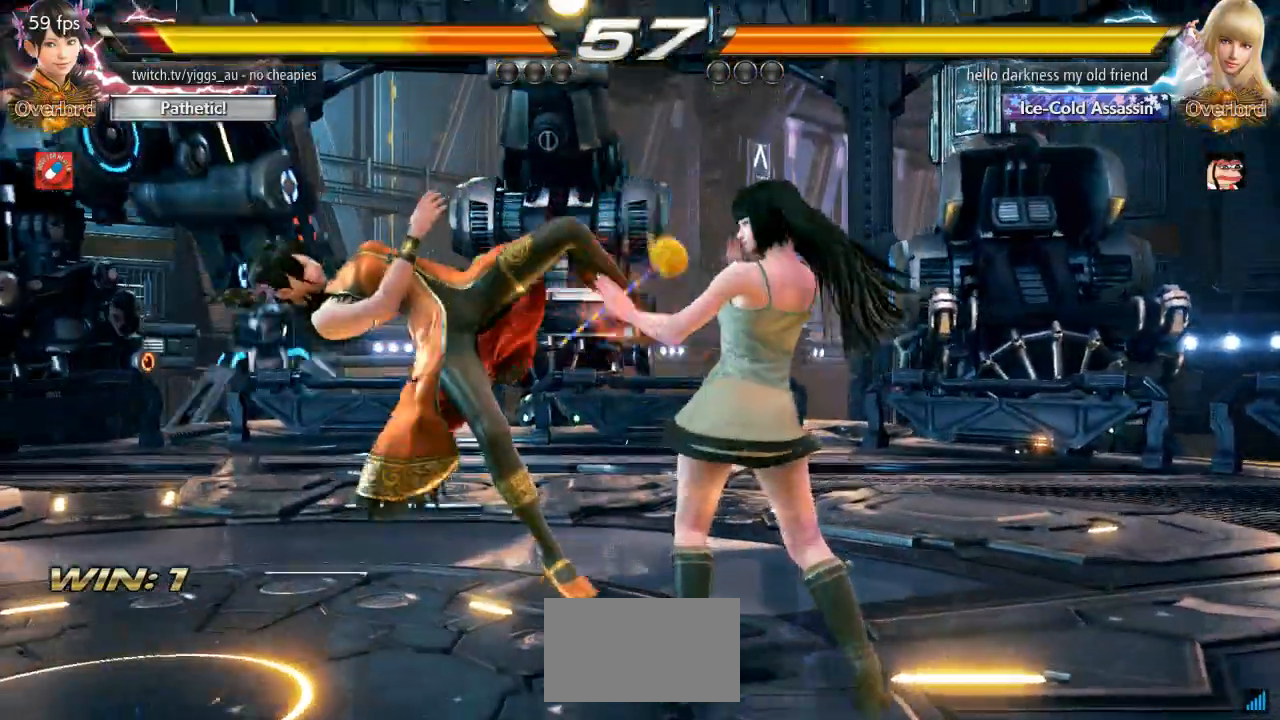
{"buttons": [], "left_stick": "center", "events": []}
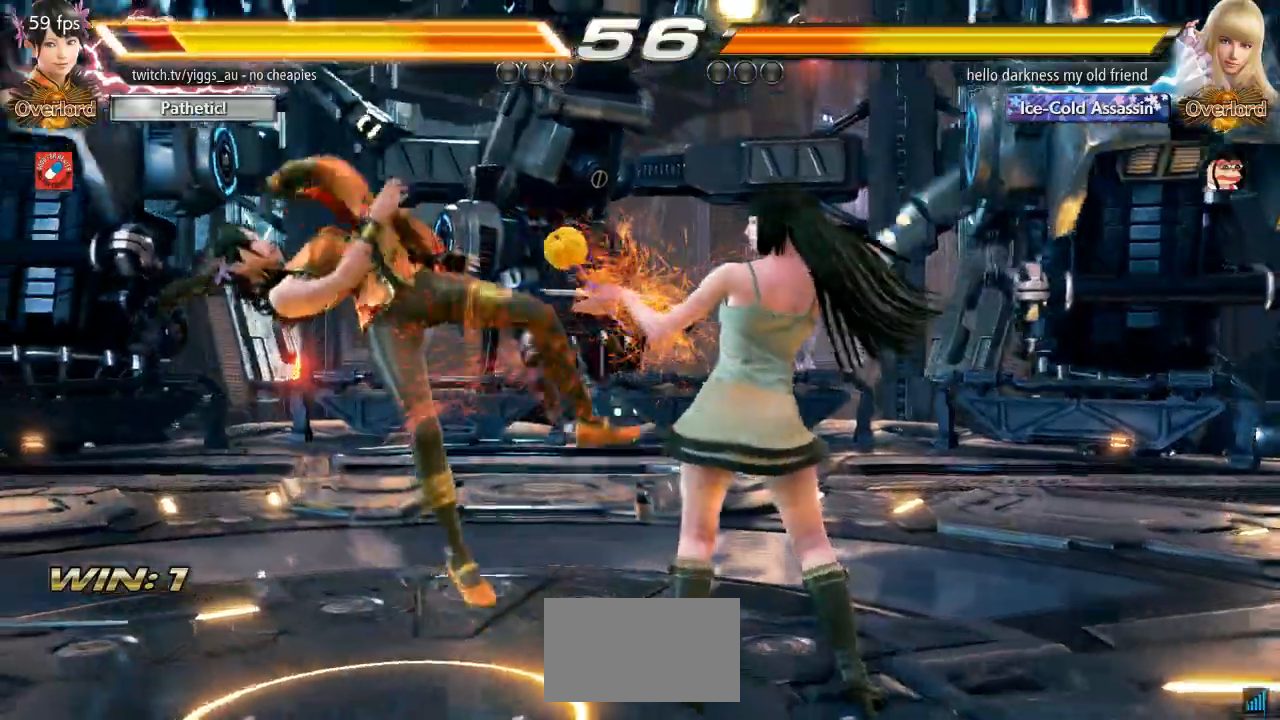
{"buttons": ["CROSS", "TRIANGLE"], "left_stick": "center", "events": [[317, "SQUARE", "down"], [417, "TRIANGLE", "down"], [500, "CROSS", "down"], [500, "SQUARE", "up"]]}
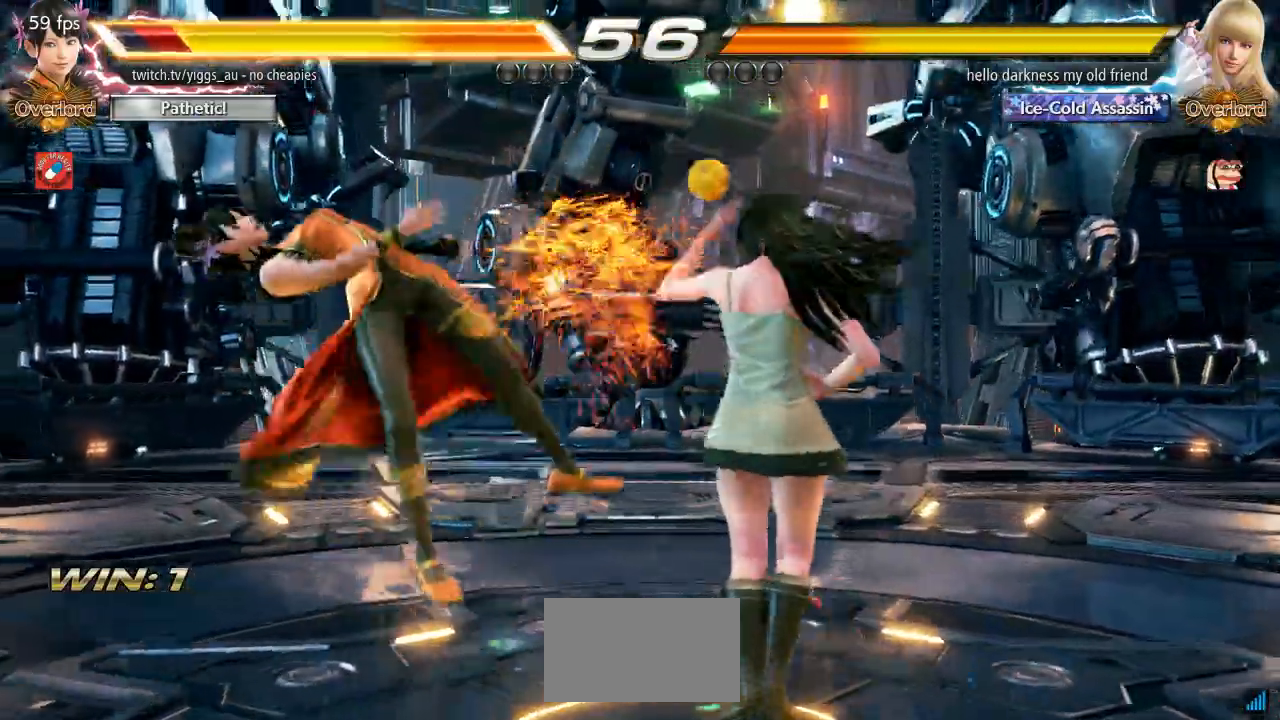
{"buttons": ["CROSS"], "left_stick": "center", "events": [[67, "SQUARE", "down"], [133, "TRIANGLE", "up"], [300, "TRIANGLE", "down"], [417, "SQUARE", "up"], [500, "TRIANGLE", "up"]]}
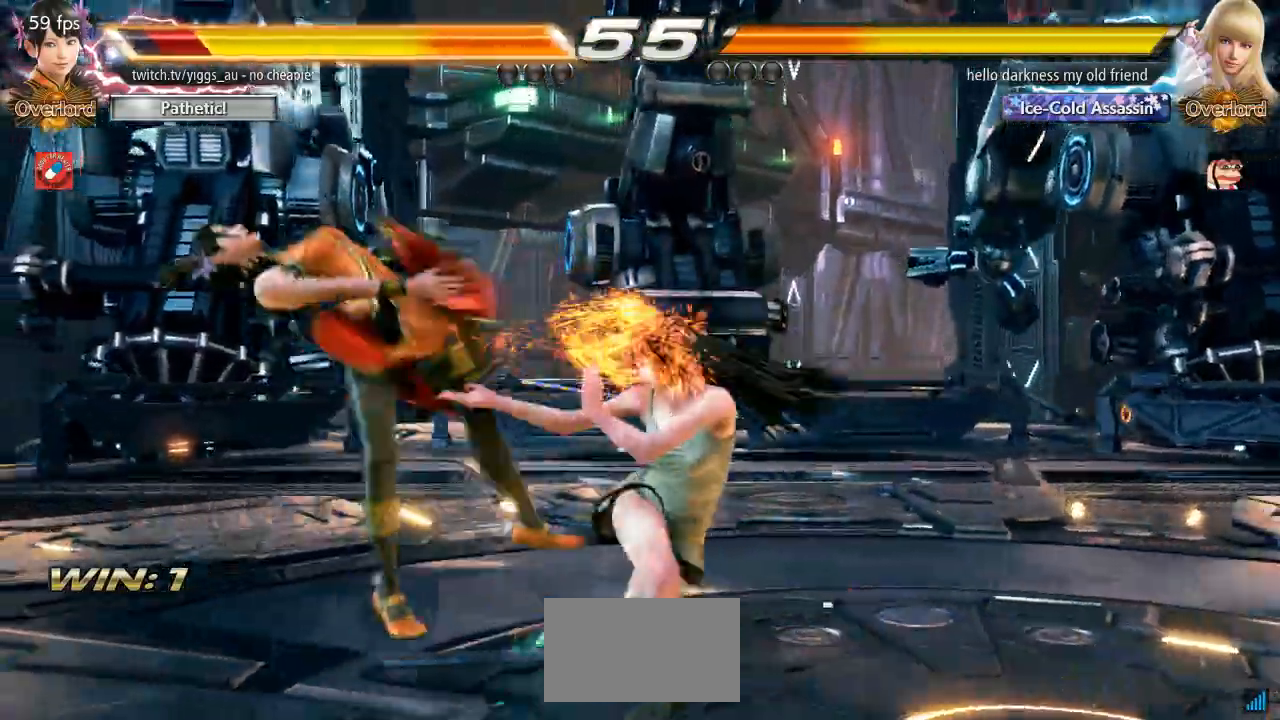
{"buttons": ["CROSS"], "left_stick": "center", "events": [[33, "SQUARE", "down"], [100, "CROSS", "up"], [317, "TRIANGLE", "down"], [350, "CROSS", "down"], [383, "SQUARE", "up"], [500, "TRIANGLE", "up"]]}
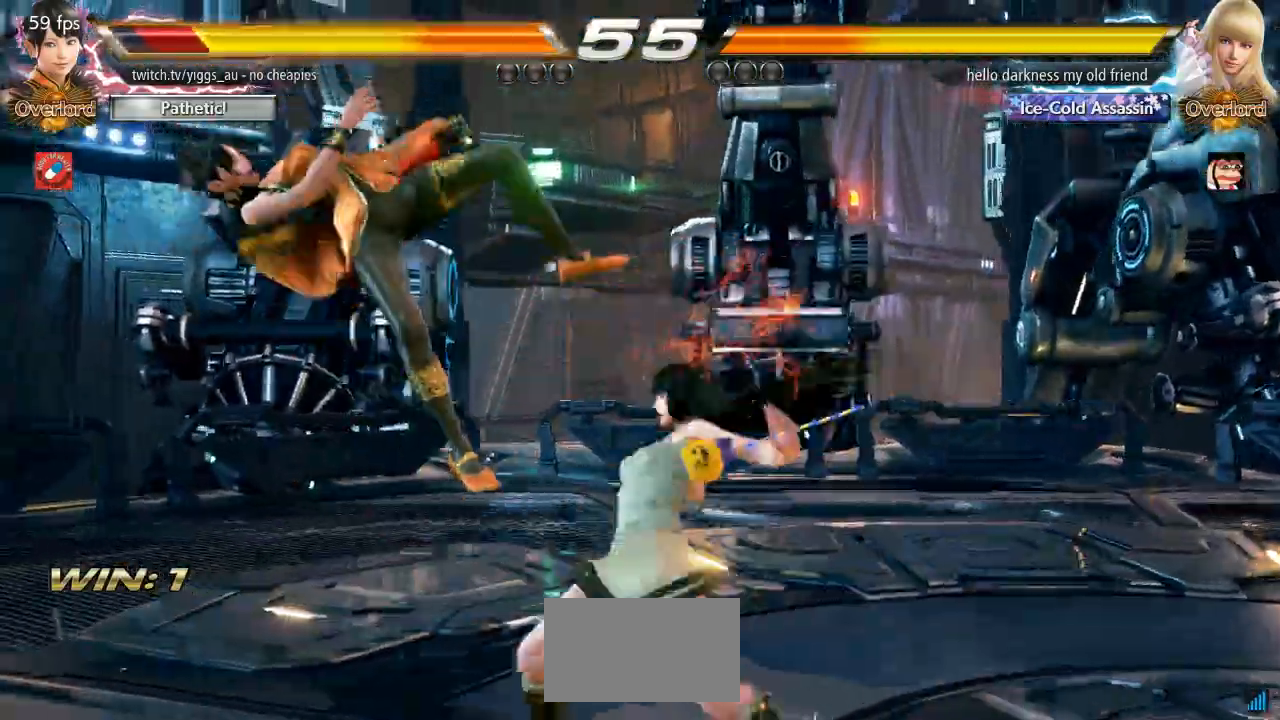
{"buttons": [], "left_stick": "center", "events": [[33, "SQUARE", "down"], [67, "CROSS", "up"], [167, "TRIANGLE", "down"], [200, "CROSS", "down"], [267, "SQUARE", "up"], [400, "TRIANGLE", "up"], [433, "CROSS", "up"]]}
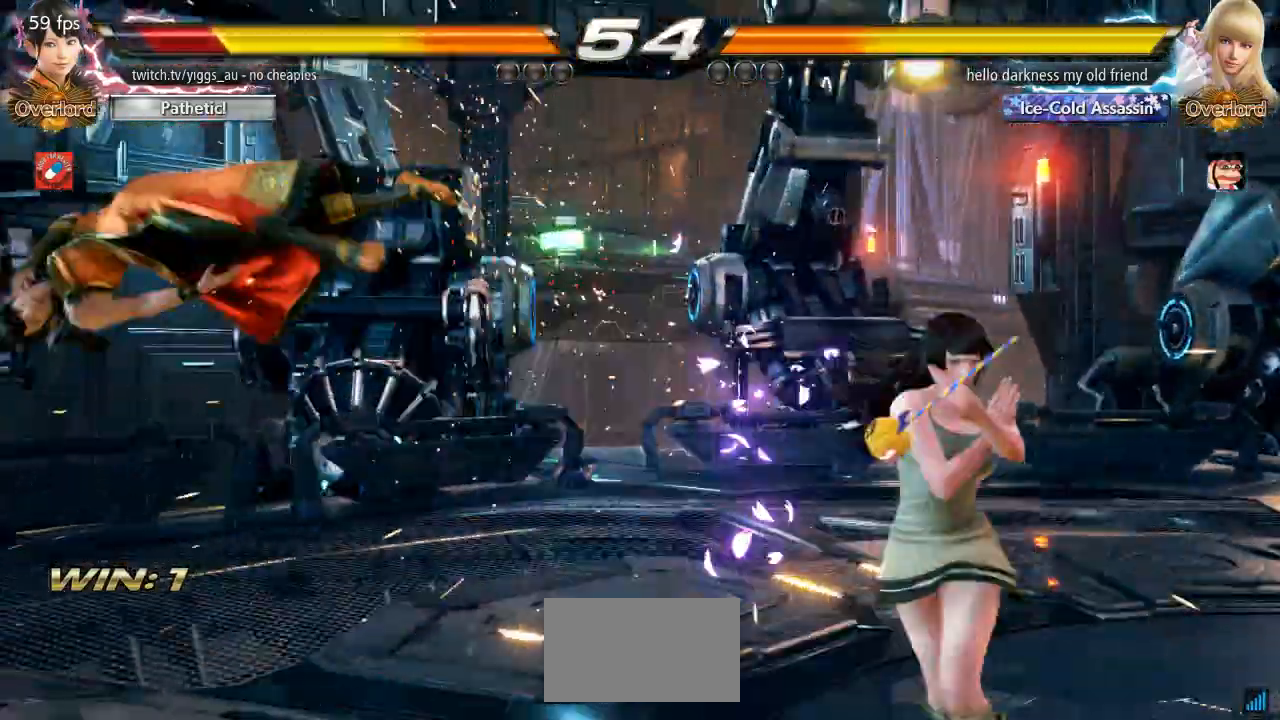
{"buttons": ["CROSS", "SQUARE", "TRIANGLE"], "left_stick": "center", "events": [[233, "TRIANGLE", "down"], [267, "CROSS", "down"], [267, "SQUARE", "down"], [333, "SQUARE", "up"], [400, "SQUARE", "down"], [400, "TRIANGLE", "up"], [500, "TRIANGLE", "down"]]}
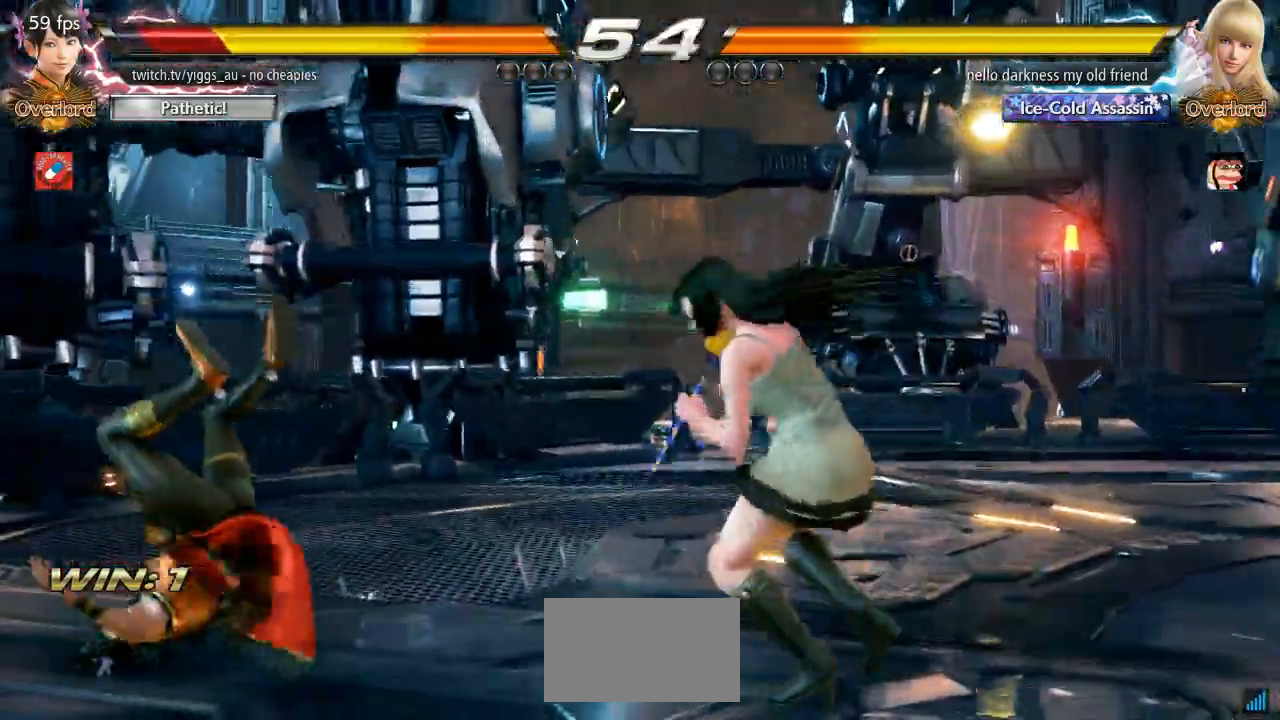
{"buttons": [], "left_stick": "center", "events": [[67, "SQUARE", "up"], [150, "SQUARE", "down"], [183, "TRIANGLE", "up"], [233, "TRIANGLE", "down"], [367, "CROSS", "up"], [367, "SQUARE", "up"], [400, "TRIANGLE", "up"]]}
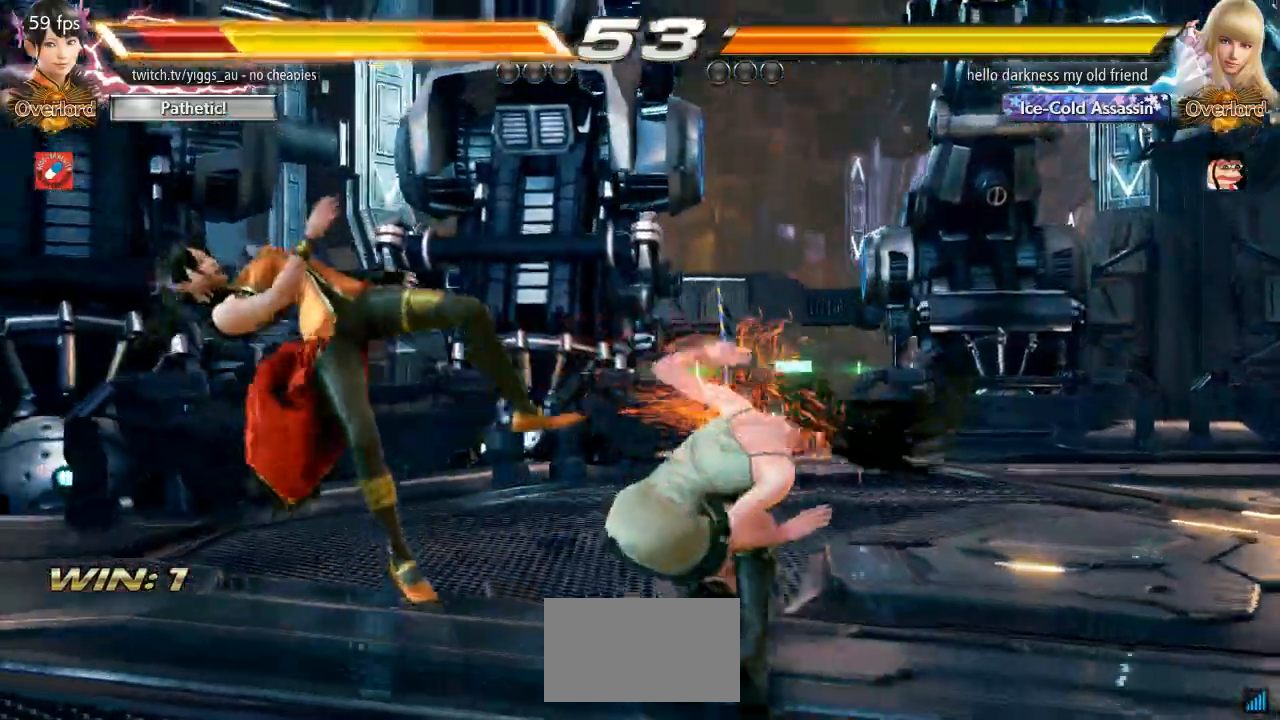
{"buttons": [], "left_stick": "center", "events": []}
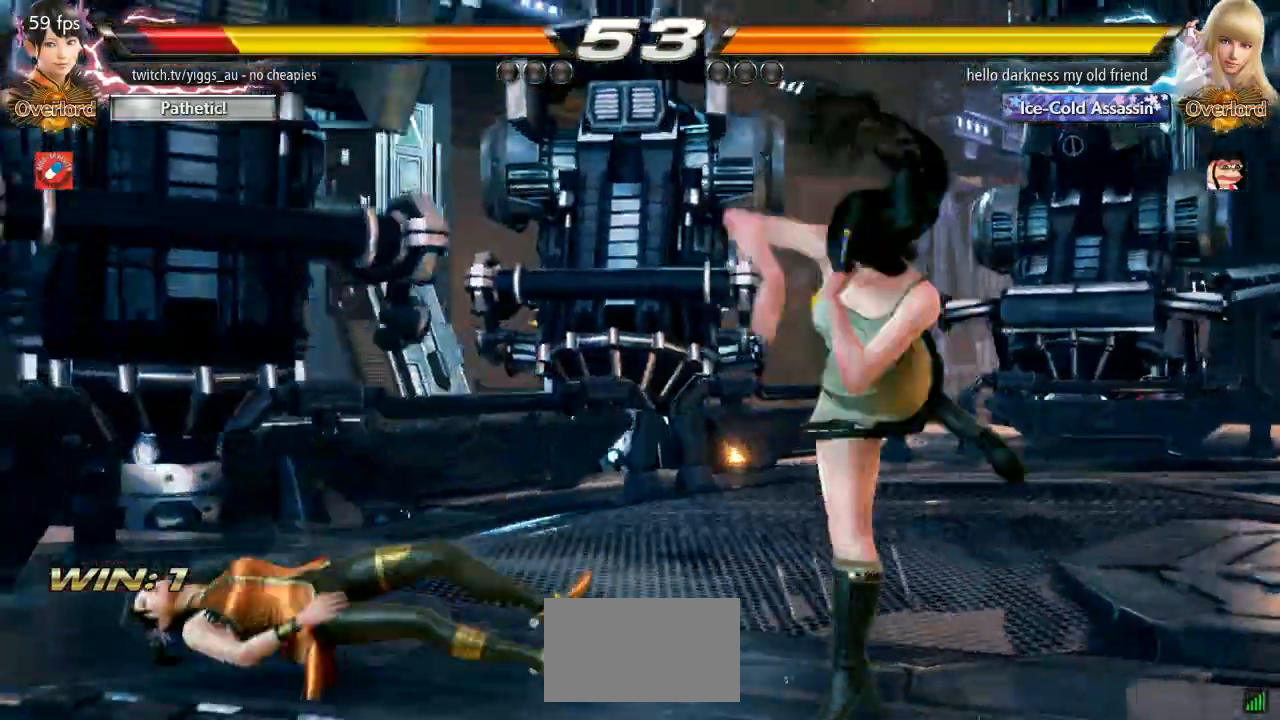
{"buttons": [], "left_stick": "center", "events": [[233, "left_stick", "up"], [367, "left_stick", "center"]]}
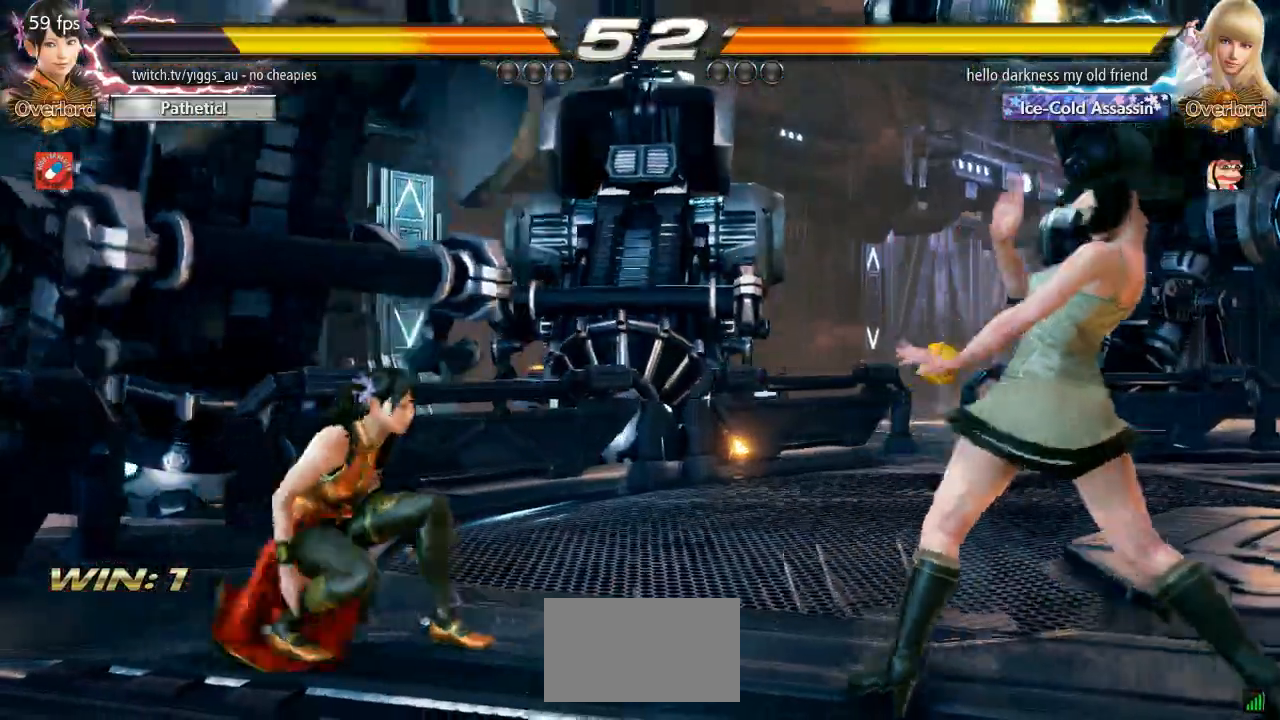
{"buttons": [], "left_stick": "center", "events": [[67, "left_stick", "up"], [133, "left_stick", "center"], [233, "left_stick", "up"], [467, "left_stick", "center"]]}
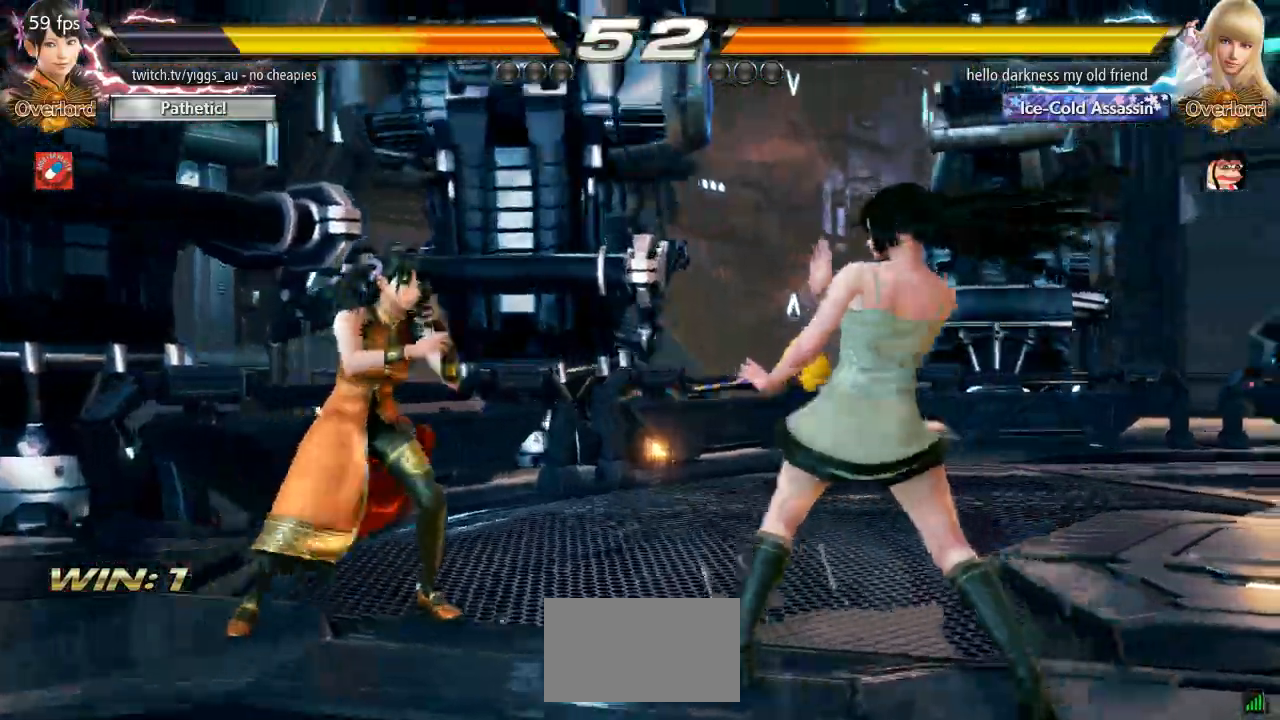
{"buttons": [], "left_stick": "left"}
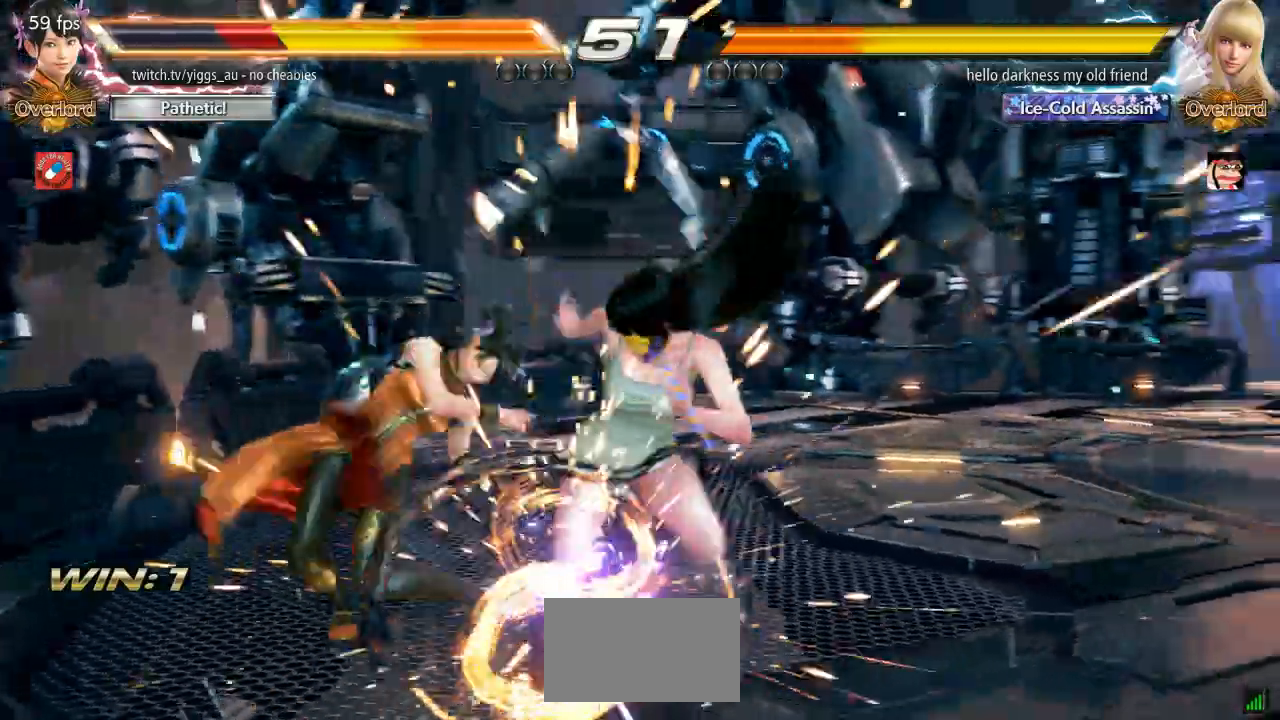
{"buttons": ["TRIANGLE"], "left_stick": "down", "events": [[83, "left_stick", "center"], [350, "left_stick", "down"], [433, "TRIANGLE", "down"]]}